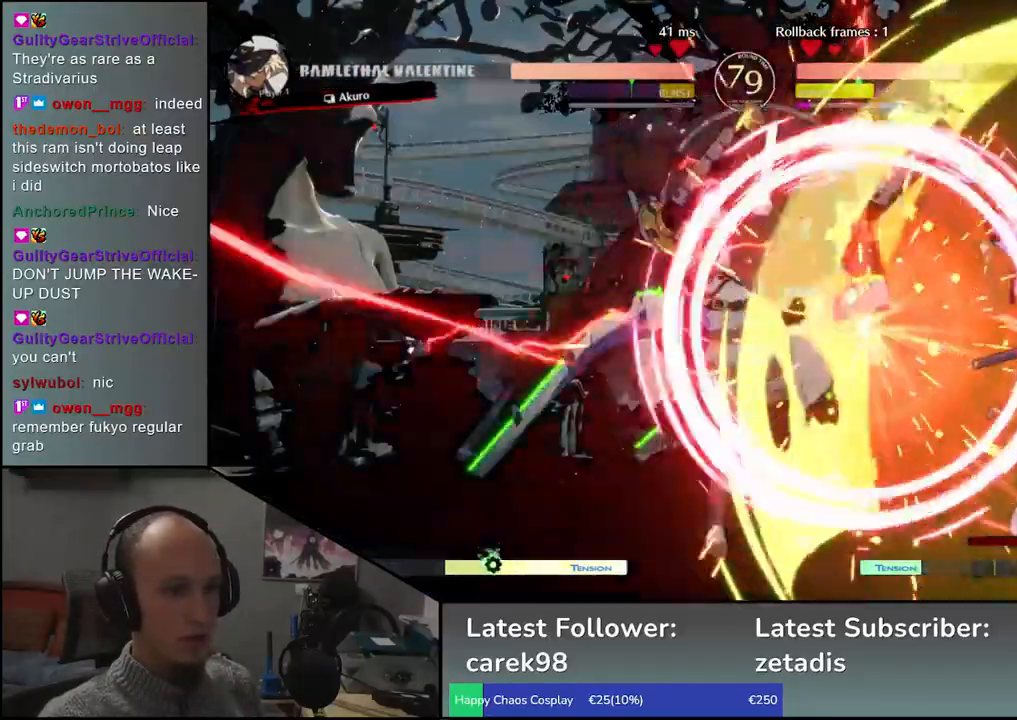
Gameplay with a controller (arcade stick); each line is a JSON object with the inputs held at the frame after it (dt_ms = milliseconds from this image to that frame). "events" lists button and stick changes between this image and that frame as [ms after this image, input, new state], when the widget could be followed in between. Not read: L3 R3.
{"dt_ms": 500, "buttons": [], "left_stick": "center", "events": [[67, "TRIANGLE", "up"], [200, "TRIANGLE", "down"], [267, "TRIANGLE", "up"], [383, "TRIANGLE", "down"], [450, "TRIANGLE", "up"]]}
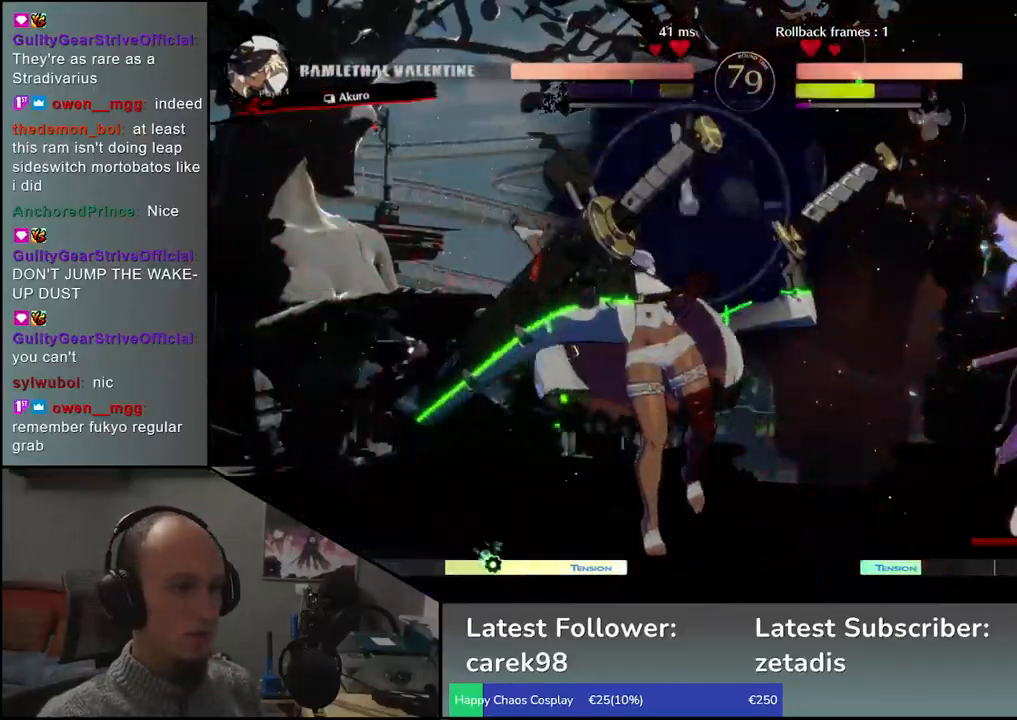
{"dt_ms": 500, "buttons": ["TRIANGLE"], "left_stick": "center", "events": [[83, "TRIANGLE", "down"], [167, "TRIANGLE", "up"], [267, "TRIANGLE", "down"], [350, "TRIANGLE", "up"], [433, "TRIANGLE", "down"]]}
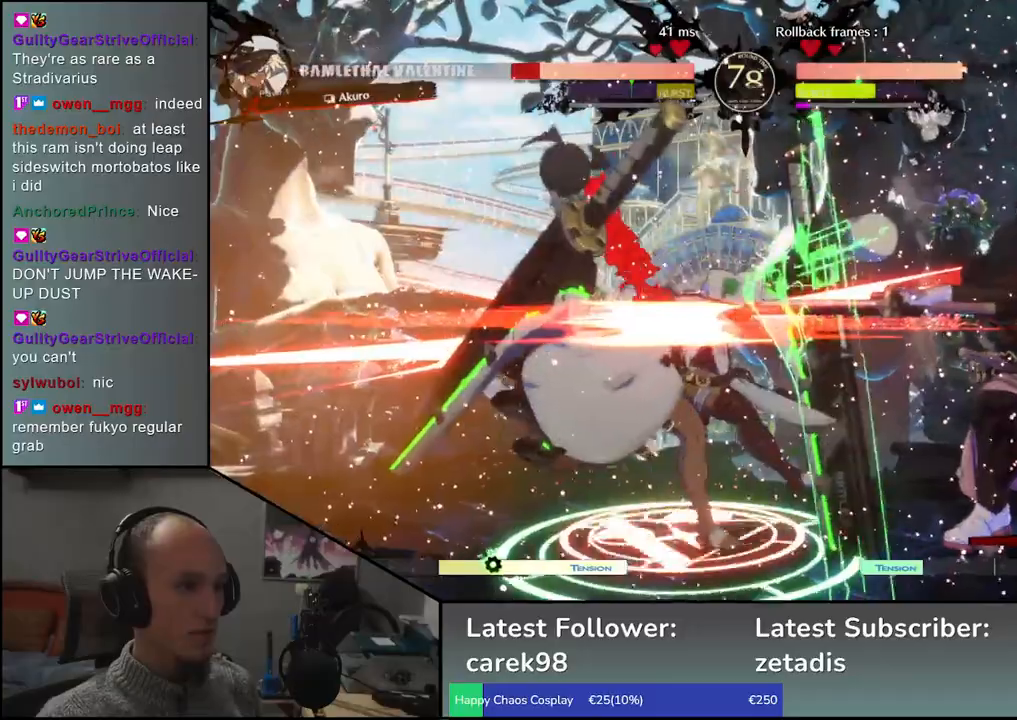
{"dt_ms": 500, "buttons": [], "left_stick": "center", "events": [[33, "TRIANGLE", "up"], [133, "TRIANGLE", "down"], [233, "TRIANGLE", "up"], [317, "TRIANGLE", "down"], [433, "TRIANGLE", "up"]]}
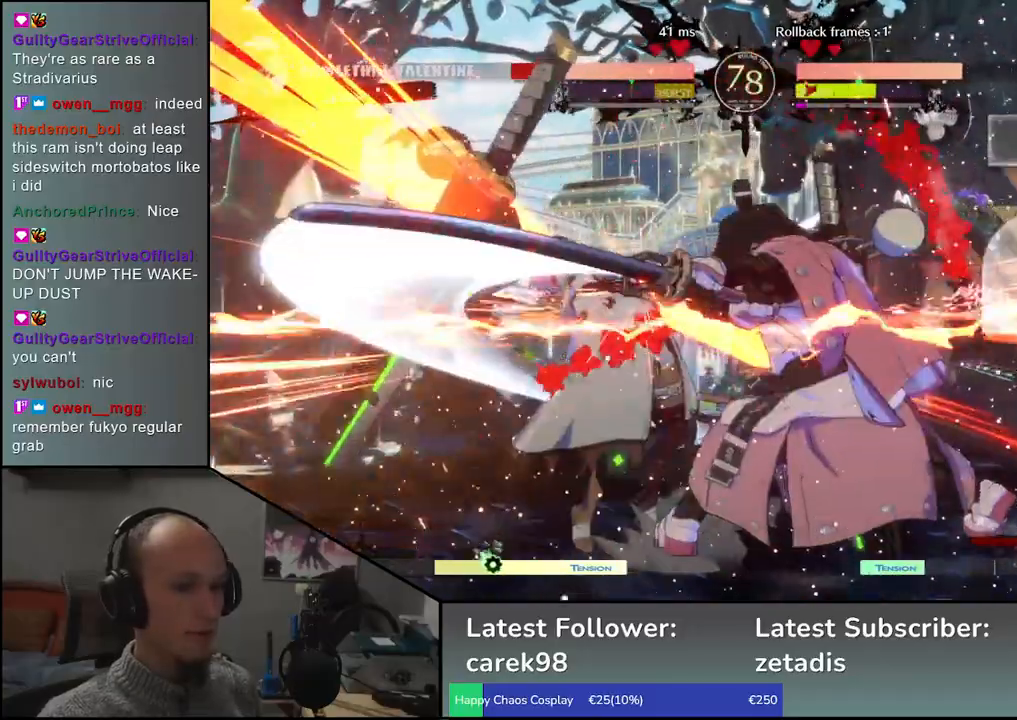
{"dt_ms": 500, "buttons": [], "left_stick": "center", "events": [[33, "TRIANGLE", "down"], [133, "TRIANGLE", "up"], [267, "TRIANGLE", "down"], [367, "TRIANGLE", "up"]]}
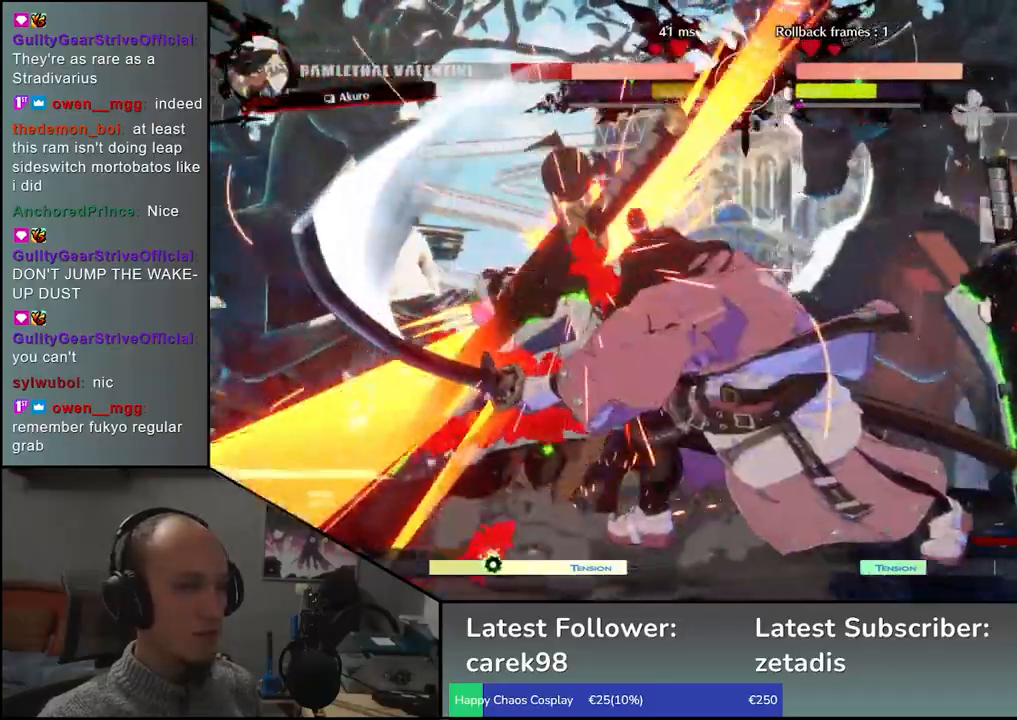
{"dt_ms": 500, "buttons": [], "left_stick": "center", "events": []}
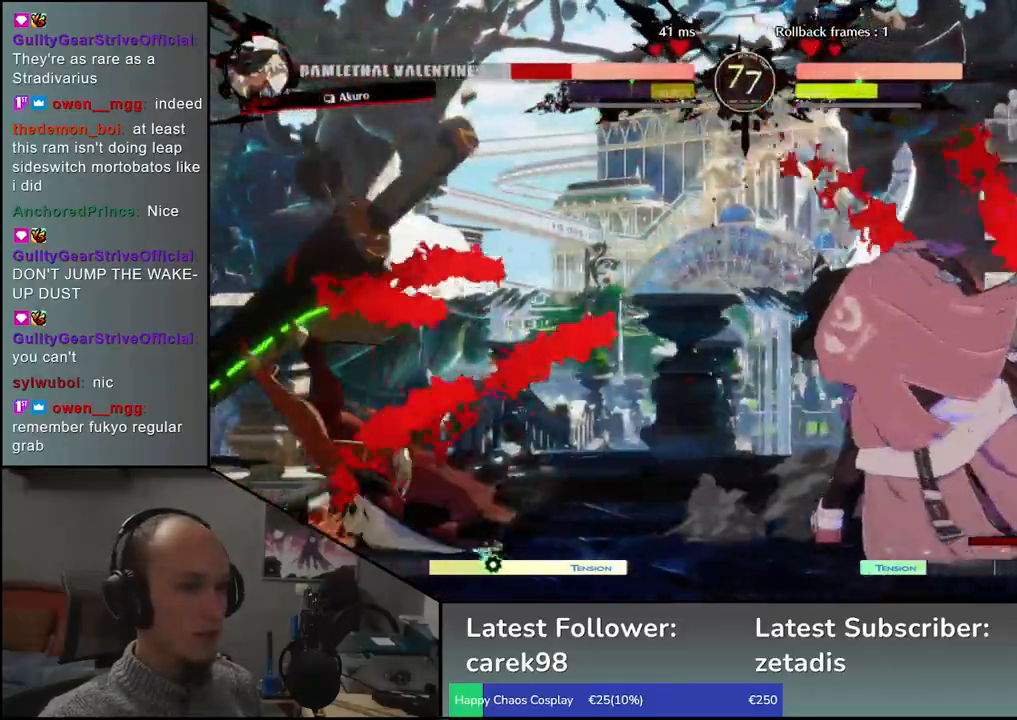
{"dt_ms": 500, "buttons": [], "left_stick": "down", "events": [[100, "left_stick", "right"], [200, "left_stick", "down"], [283, "TRIANGLE", "down"], [283, "left_stick", "left"], [400, "TRIANGLE", "up"], [400, "left_stick", "right"], [467, "left_stick", "down"]]}
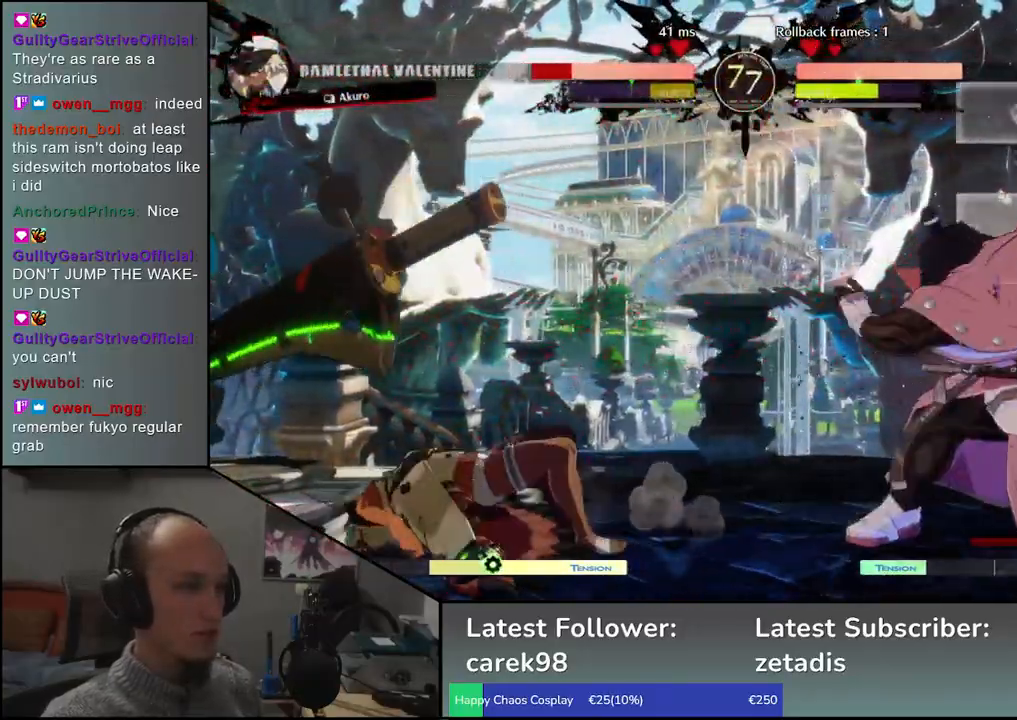
{"dt_ms": 500, "buttons": [], "left_stick": "center", "events": [[33, "L2", "down"], [33, "left_stick", "left"], [117, "L2", "up"], [183, "left_stick", "center"], [317, "TRIANGLE", "down"], [400, "TRIANGLE", "up"]]}
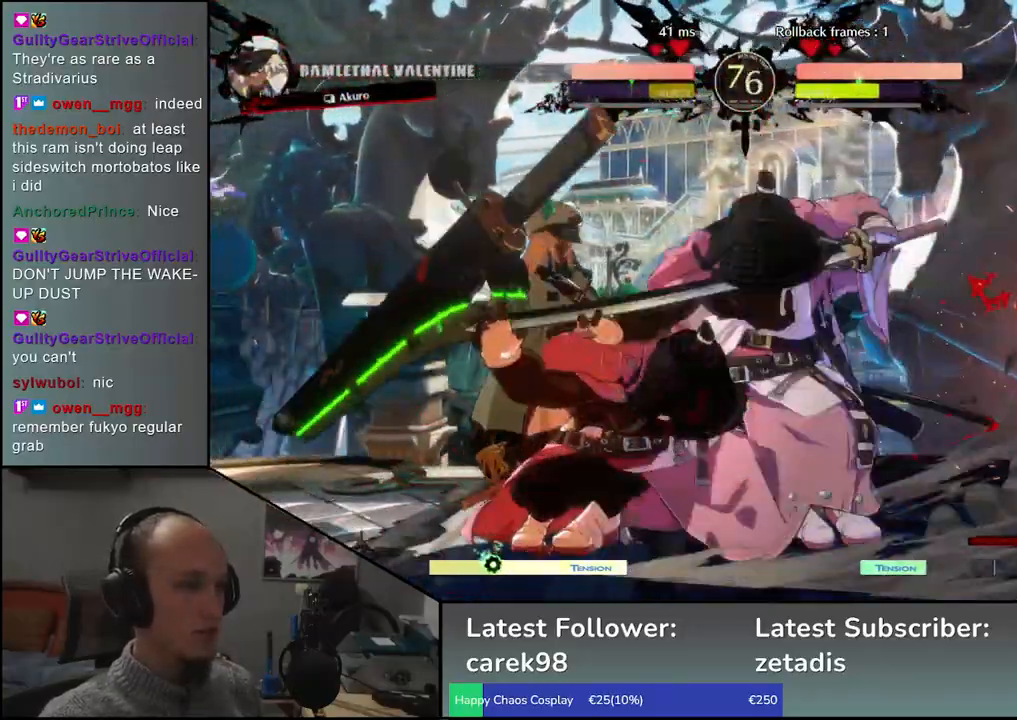
{"dt_ms": 500, "buttons": ["TRIANGLE"], "left_stick": "center", "events": [[17, "TRIANGLE", "down"], [100, "TRIANGLE", "up"], [200, "TRIANGLE", "down"], [317, "TRIANGLE", "up"], [450, "TRIANGLE", "down"]]}
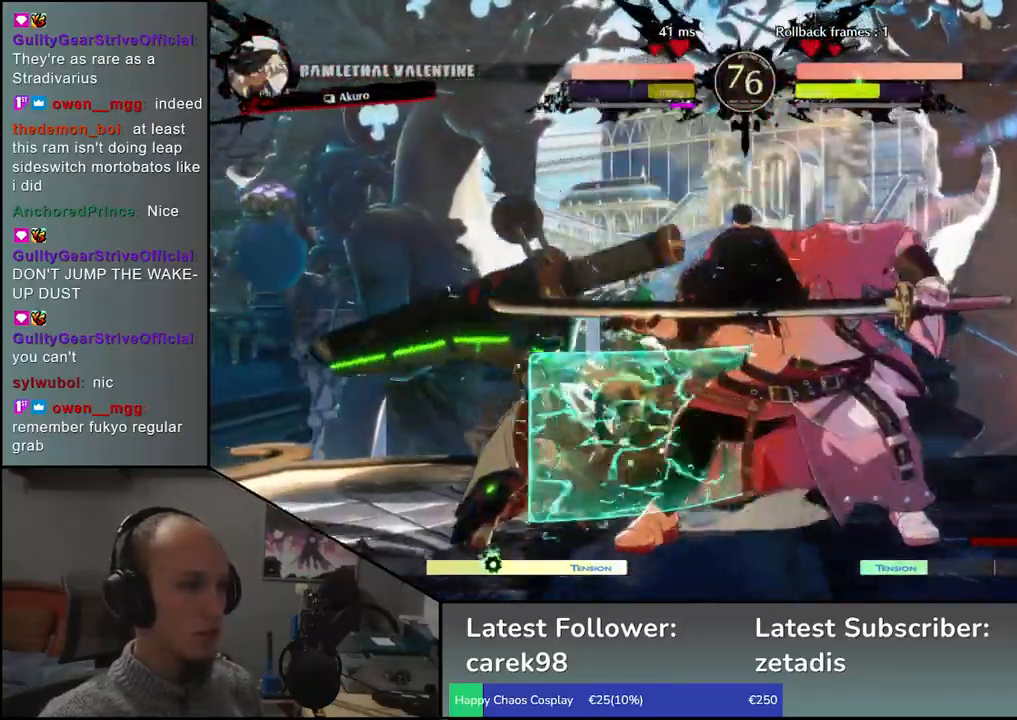
{"dt_ms": 500, "buttons": [], "left_stick": "center", "events": [[33, "TRIANGLE", "up"], [150, "TRIANGLE", "down"], [233, "TRIANGLE", "up"], [400, "R1", "down"], [483, "R1", "up"]]}
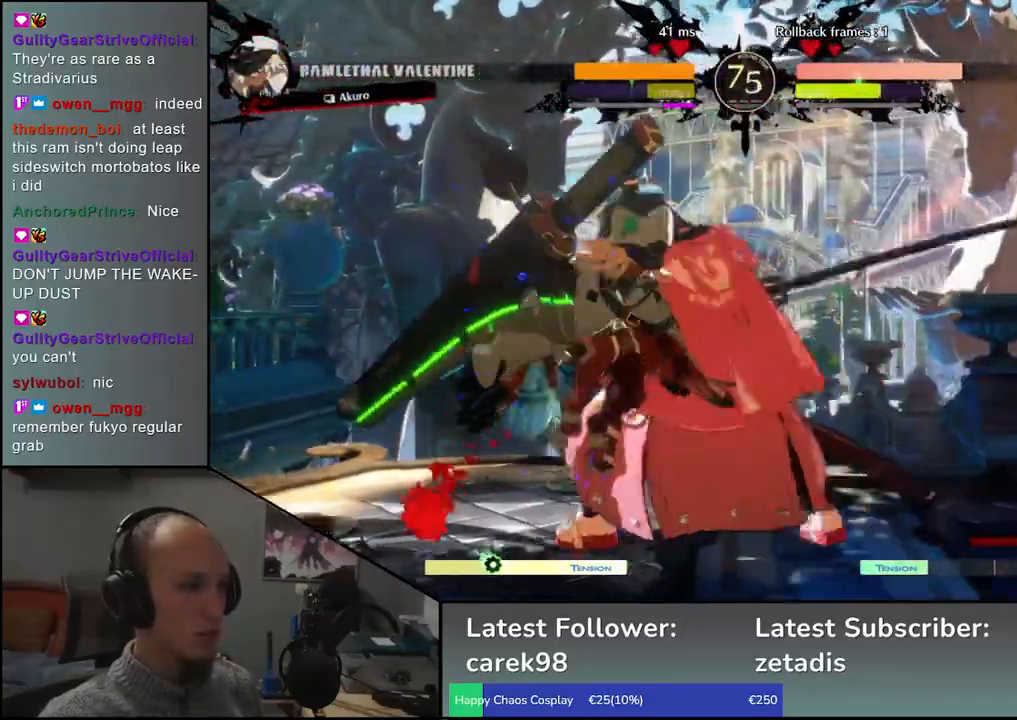
{"dt_ms": 500, "buttons": [], "left_stick": "center", "events": [[100, "R1", "down"], [167, "R1", "up"], [267, "R1", "down"], [300, "R1", "up"], [417, "R1", "down"], [467, "R1", "up"]]}
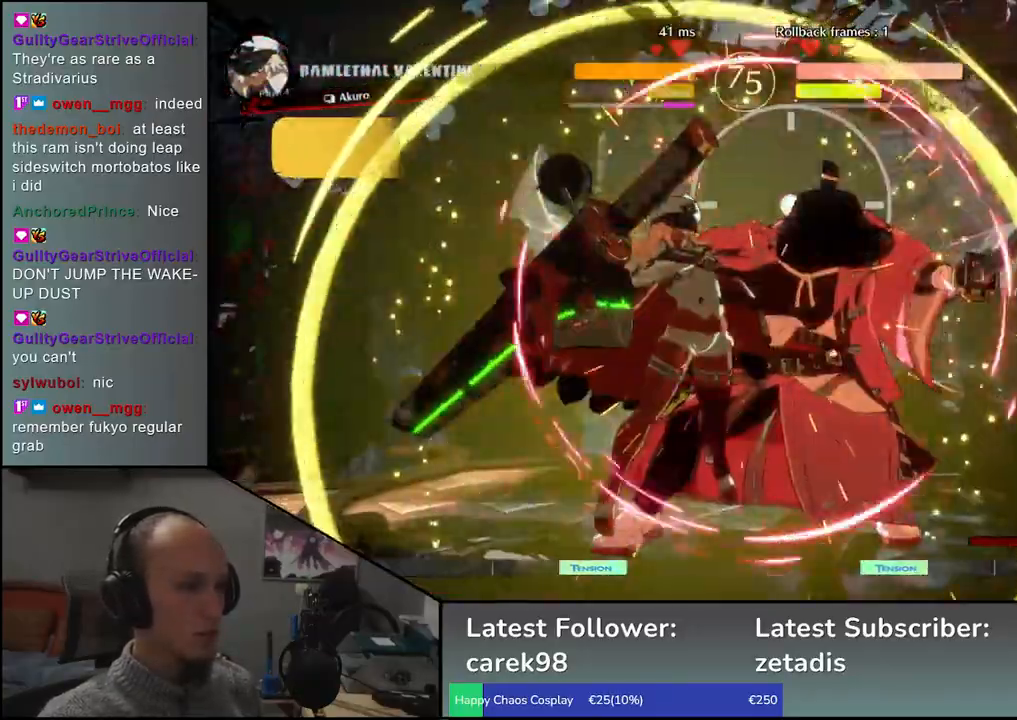
{"dt_ms": 500, "buttons": ["R1"], "left_stick": "center", "events": [[117, "R1", "down"], [183, "R1", "up"], [300, "R1", "down"], [383, "R1", "up"], [500, "R1", "down"]]}
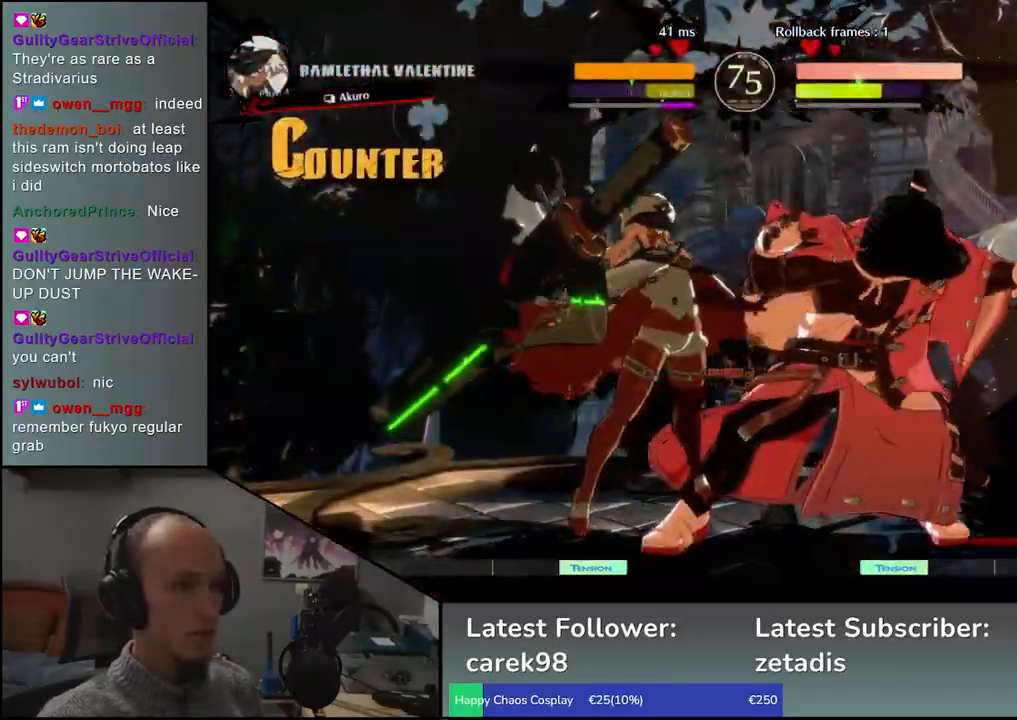
{"dt_ms": 500, "buttons": [], "left_stick": "center", "events": [[67, "R1", "up"], [183, "R1", "down"], [233, "R1", "up"], [267, "left_stick", "right"], [350, "R1", "down"], [400, "R1", "up"], [433, "left_stick", "center"]]}
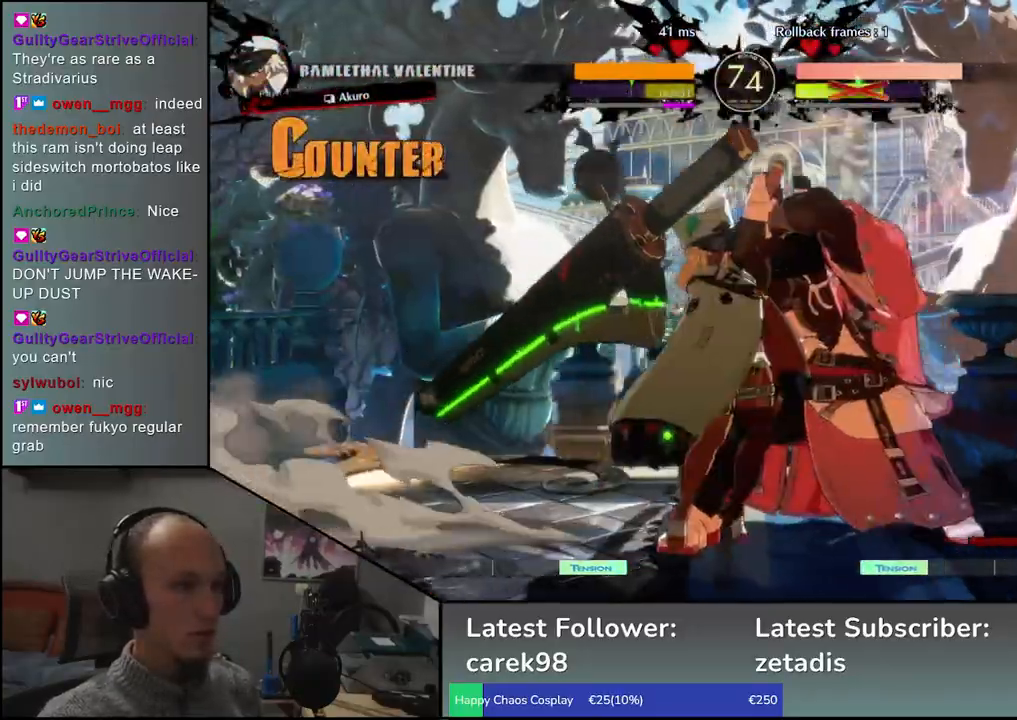
{"dt_ms": 500, "buttons": [], "left_stick": "center"}
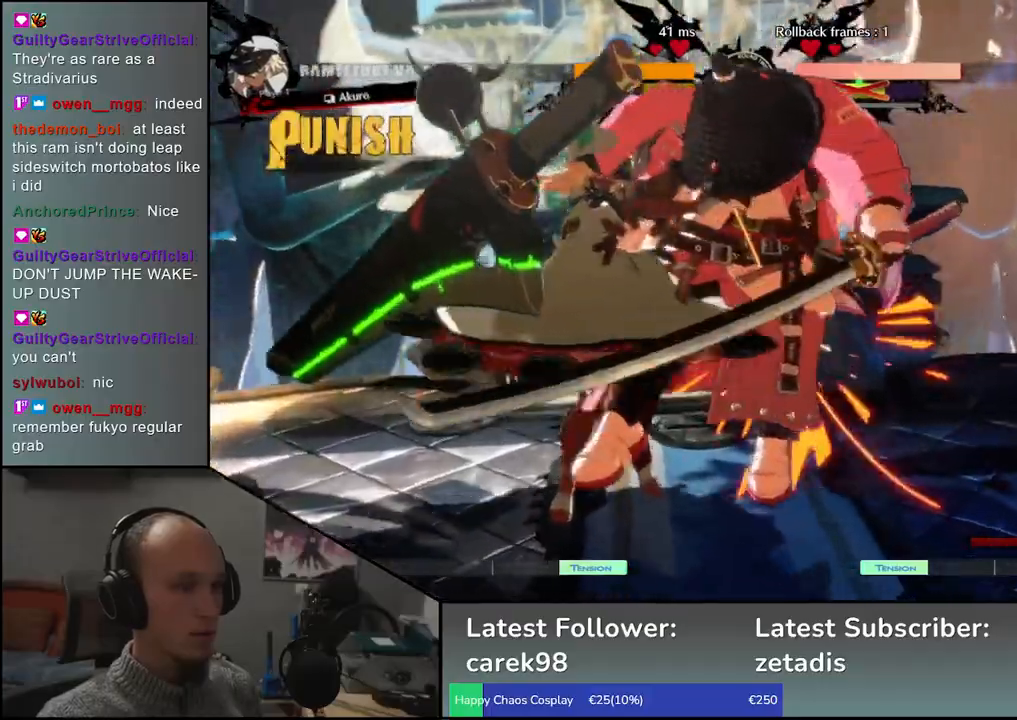
{"dt_ms": 500, "buttons": [], "left_stick": "center", "events": []}
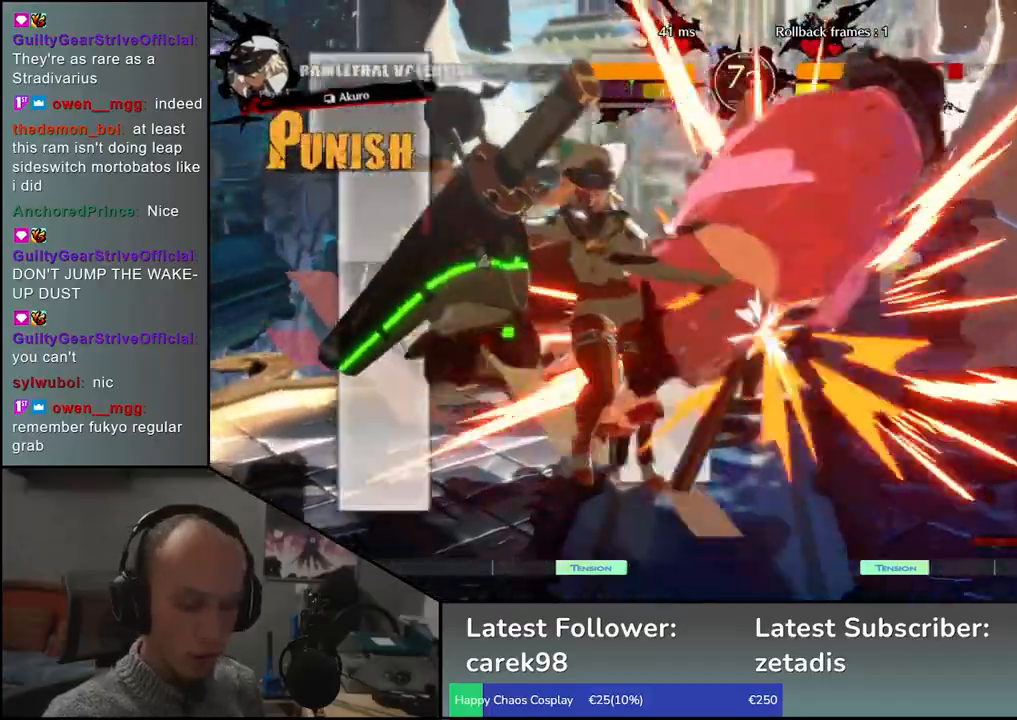
{"dt_ms": 500, "buttons": [], "left_stick": "right", "events": [[317, "left_stick", "right"]]}
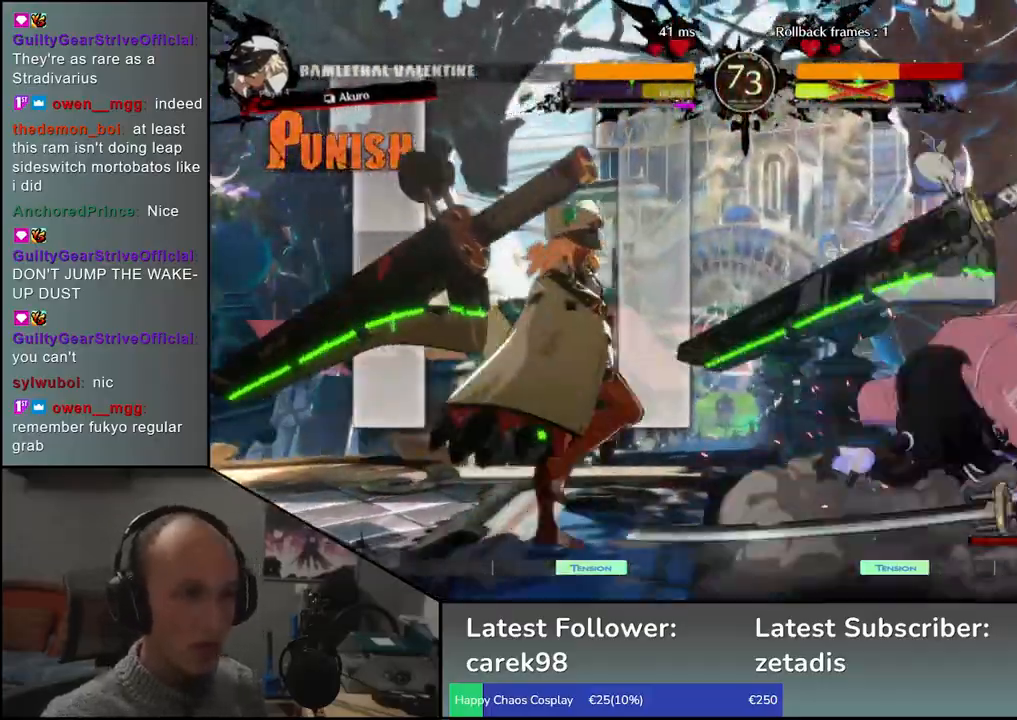
{"dt_ms": 500, "buttons": [], "left_stick": "down-right", "events": [[267, "left_stick", "down-right"]]}
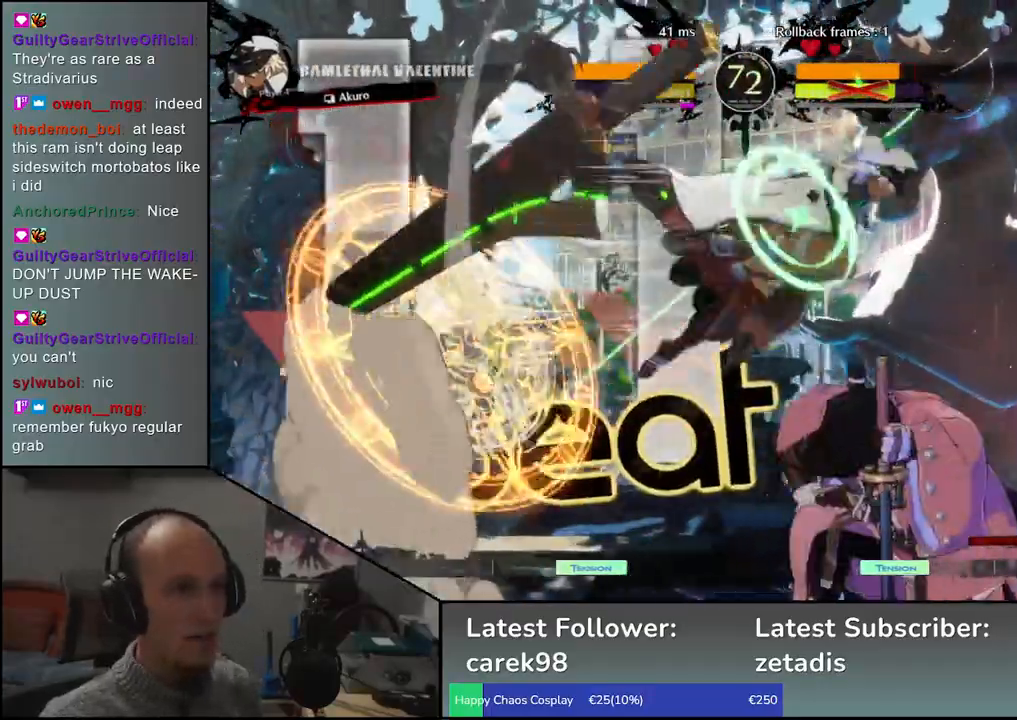
{"dt_ms": 500, "buttons": [], "left_stick": "center", "events": [[100, "left_stick", "right"], [483, "left_stick", "center"]]}
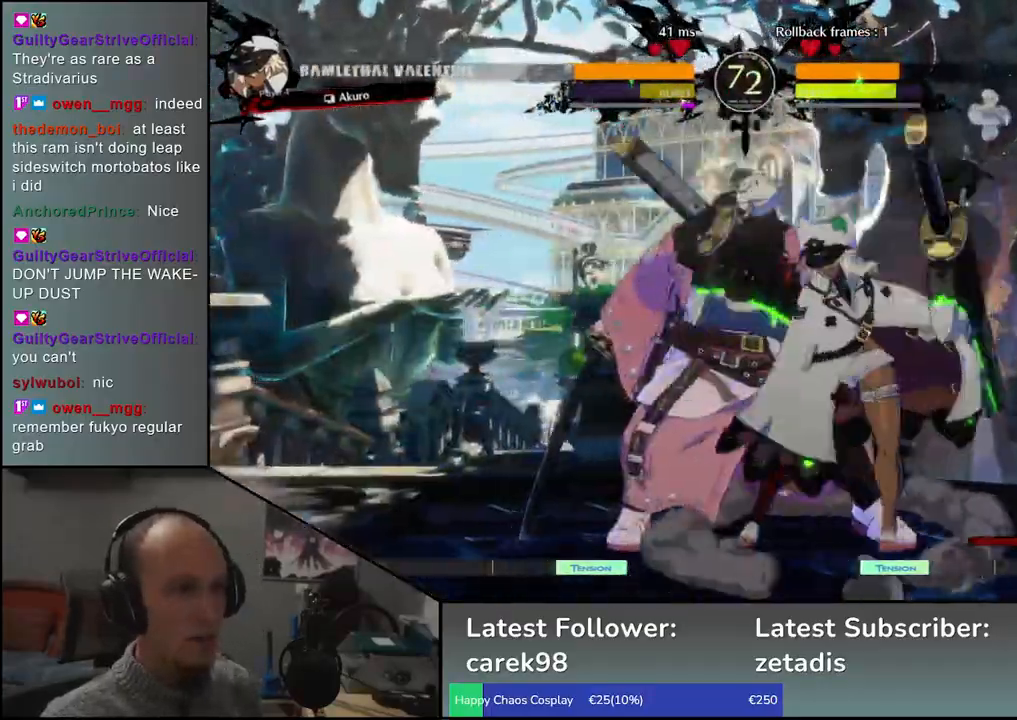
{"dt_ms": 500, "buttons": [], "left_stick": "down-left"}
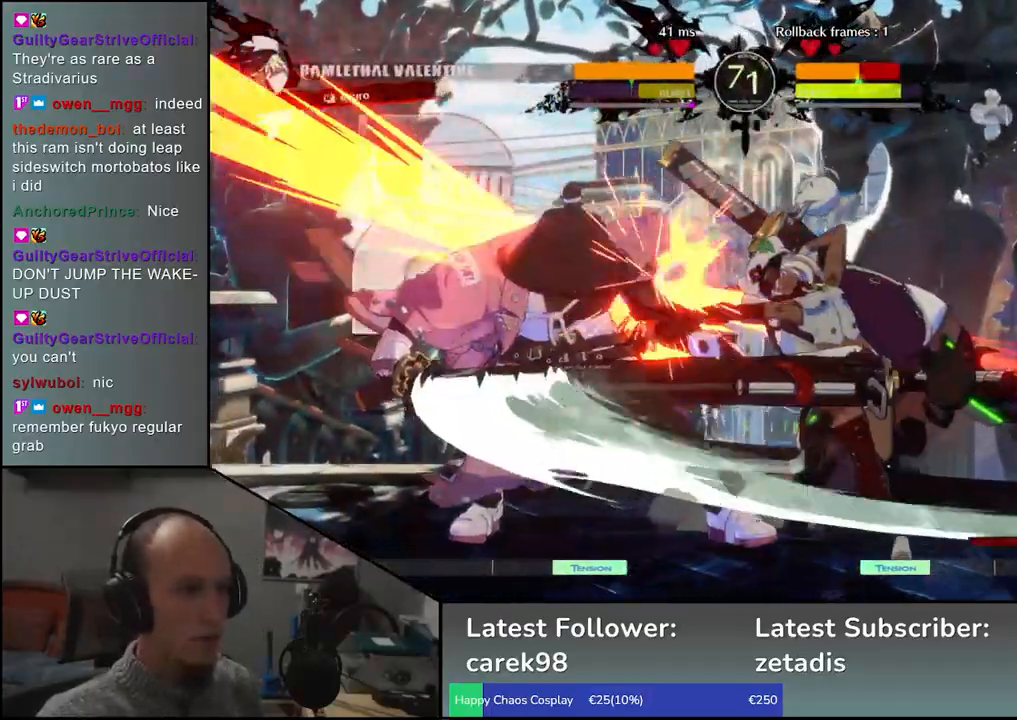
{"dt_ms": 500, "buttons": [], "left_stick": "down-left", "events": []}
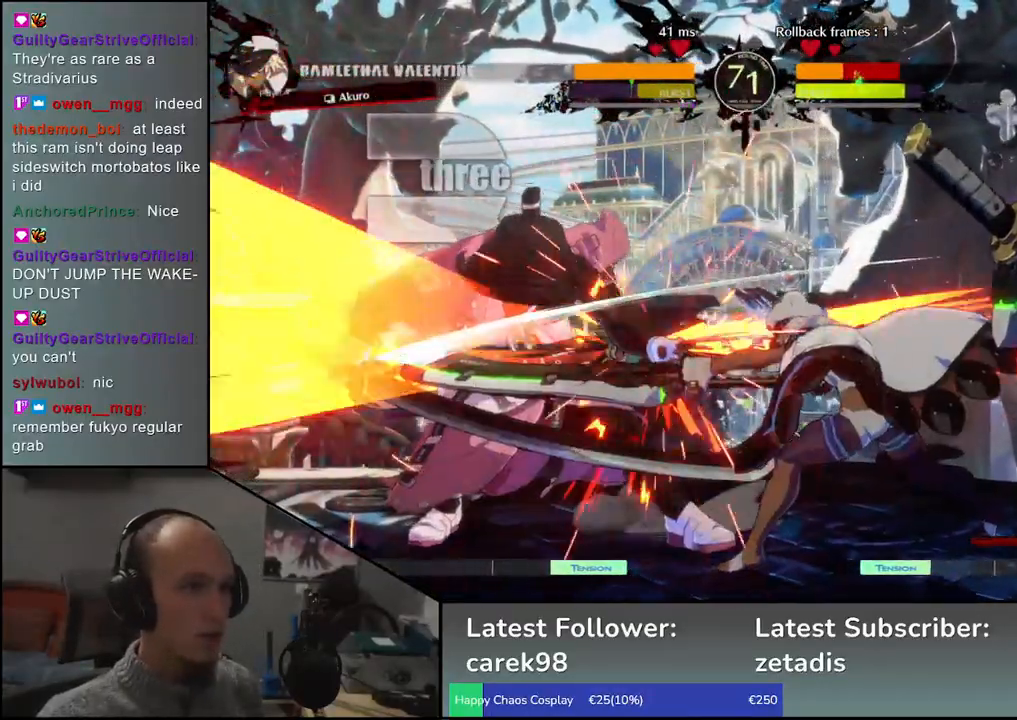
{"dt_ms": 1000, "buttons": [], "left_stick": "left"}
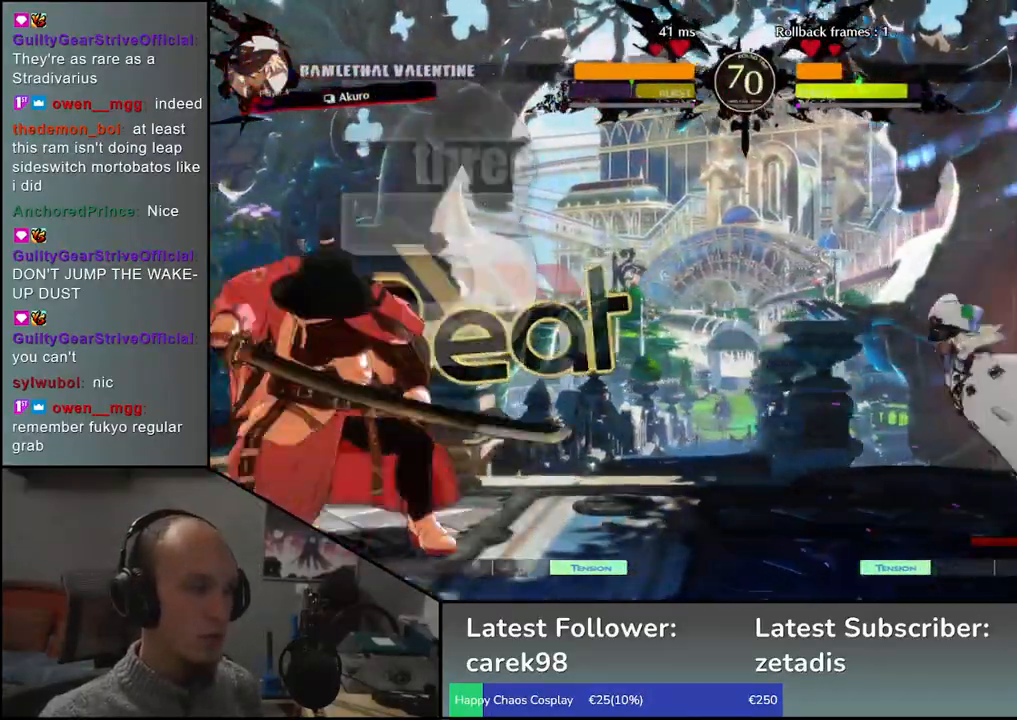
{"dt_ms": 500, "buttons": ["L1"], "left_stick": "right", "events": [[100, "left_stick", "down"], [150, "L1", "down"], [150, "left_stick", "right"]]}
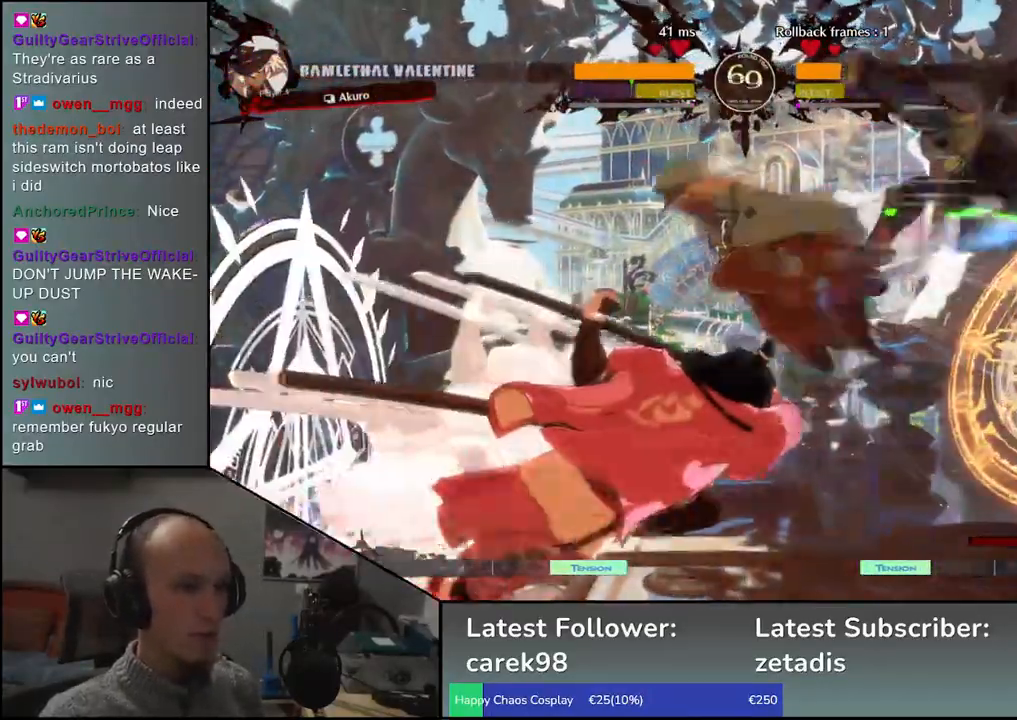
{"dt_ms": 500, "buttons": [], "left_stick": "right", "events": [[100, "L1", "up"]]}
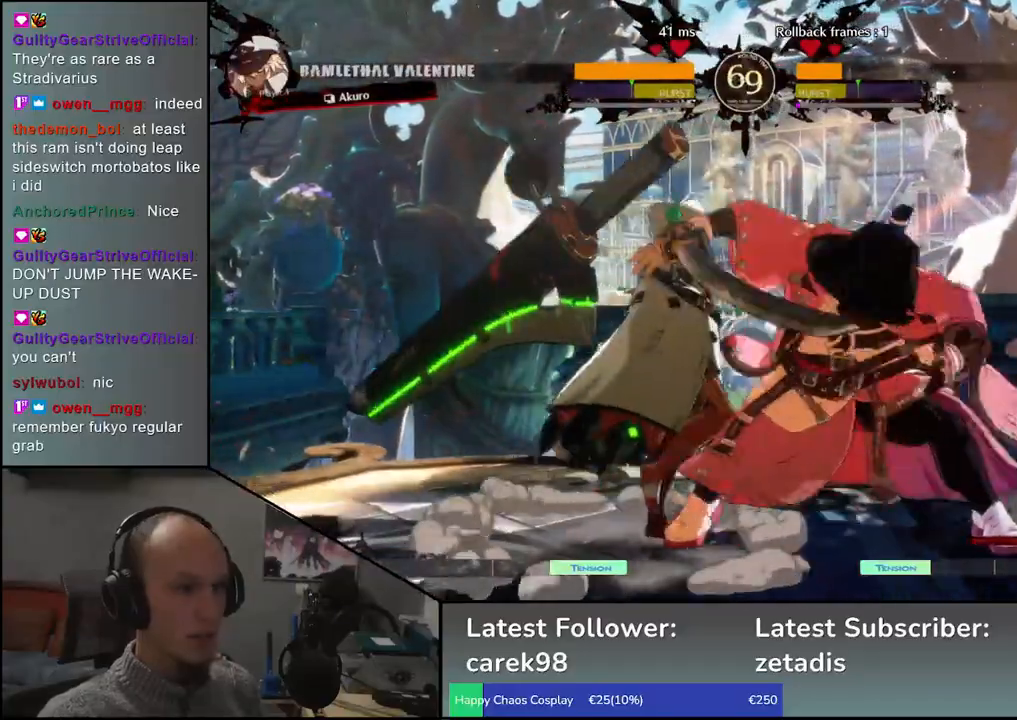
{"dt_ms": 500, "buttons": [], "left_stick": "down-right", "events": [[117, "left_stick", "down-right"]]}
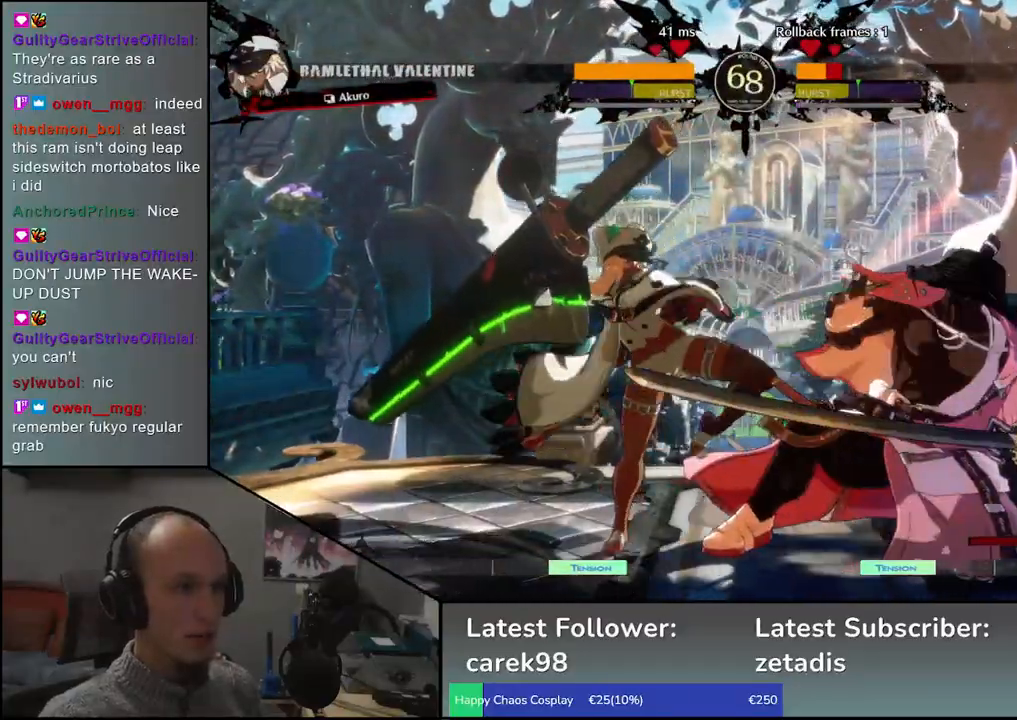
{"dt_ms": 500, "buttons": [], "left_stick": "down-right", "events": [[317, "left_stick", "up-right"], [500, "left_stick", "down-right"]]}
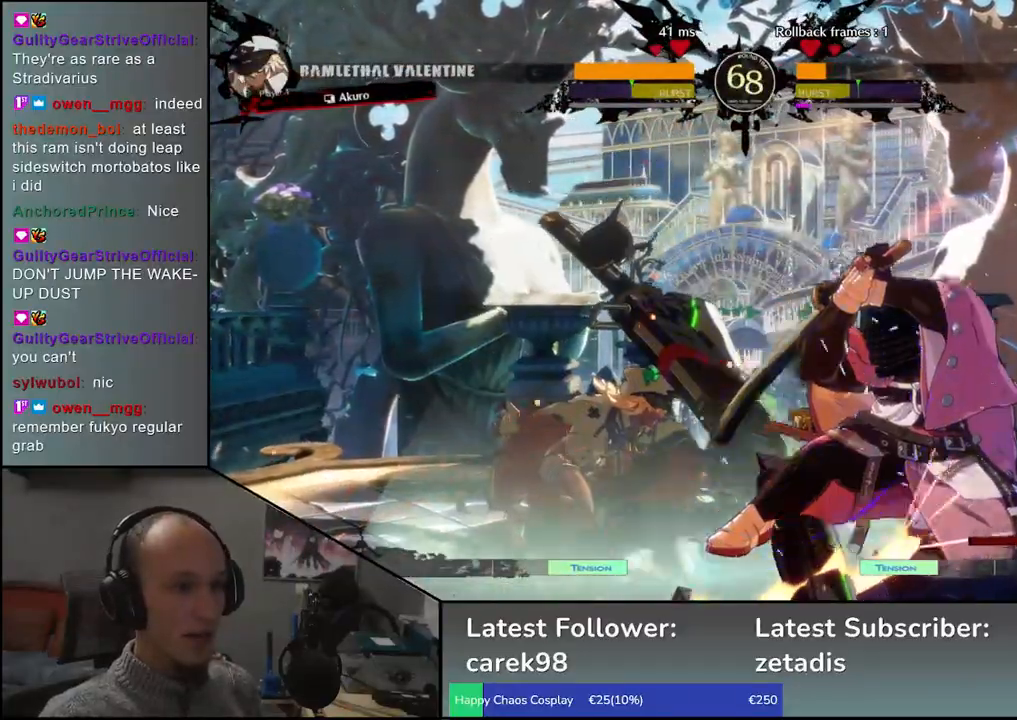
{"dt_ms": 500, "buttons": [], "left_stick": "up-right", "events": [[400, "left_stick", "up-right"]]}
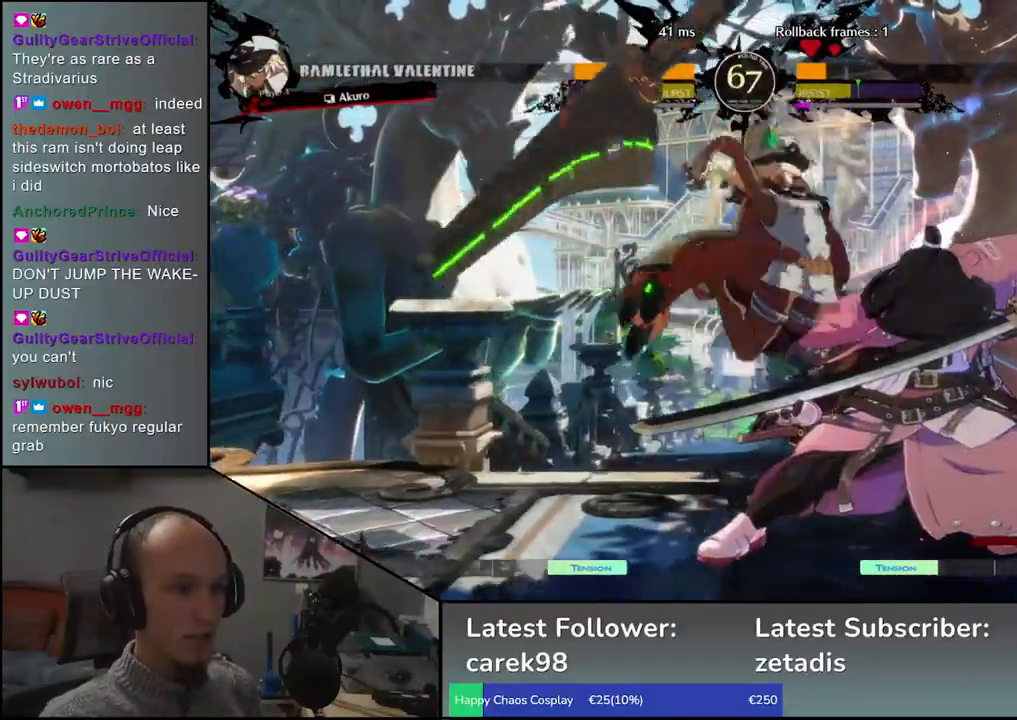
{"dt_ms": 500, "buttons": ["TRIANGLE"], "left_stick": "center", "events": [[100, "left_stick", "down-right"], [450, "left_stick", "center"], [483, "TRIANGLE", "down"]]}
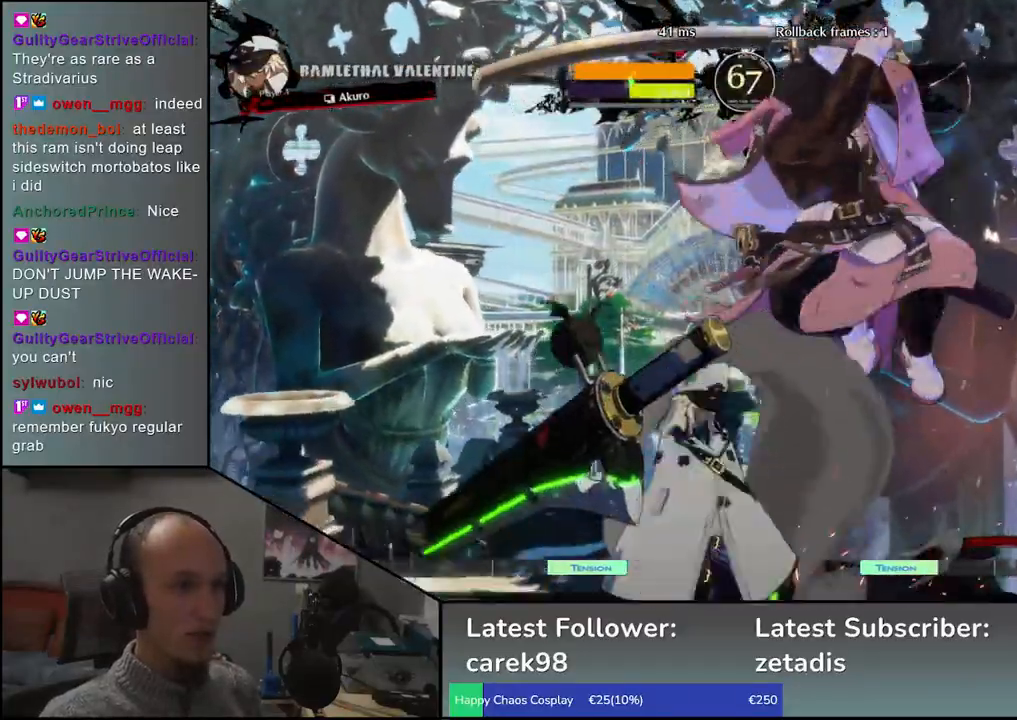
{"dt_ms": 500, "buttons": [], "left_stick": "center", "events": [[67, "TRIANGLE", "up"], [167, "TRIANGLE", "down"], [233, "TRIANGLE", "up"], [317, "TRIANGLE", "down"], [417, "TRIANGLE", "up"]]}